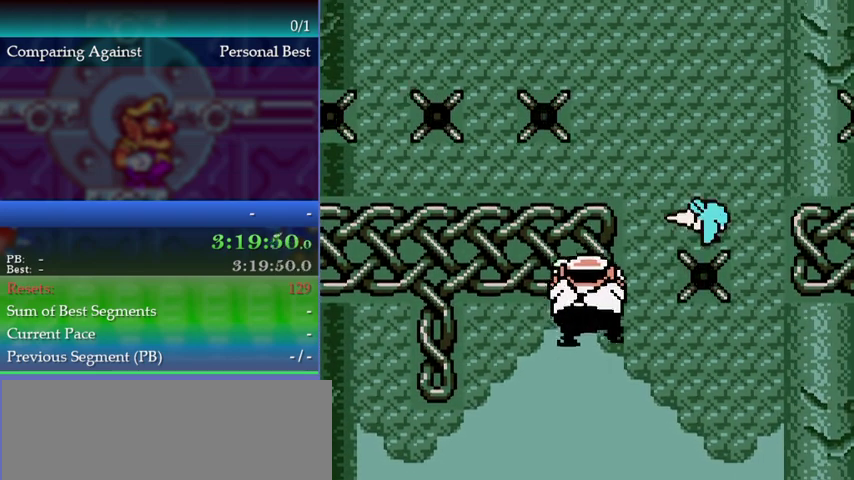
Gameplay with a controller (Nintendo layout); each line is a JSON object with the inputs held at the frame after it. "events" lists button and stick changes between this image and that frame as [ms after this image, input, new state], when the widget could be followed in between. This overlay highlights the sticks when they move; stick clicks (L3) are not distinguishable. Not read: L3 R3.
{"buttons": [], "left_stick": "center", "events": [[33, "left_stick", "center"]]}
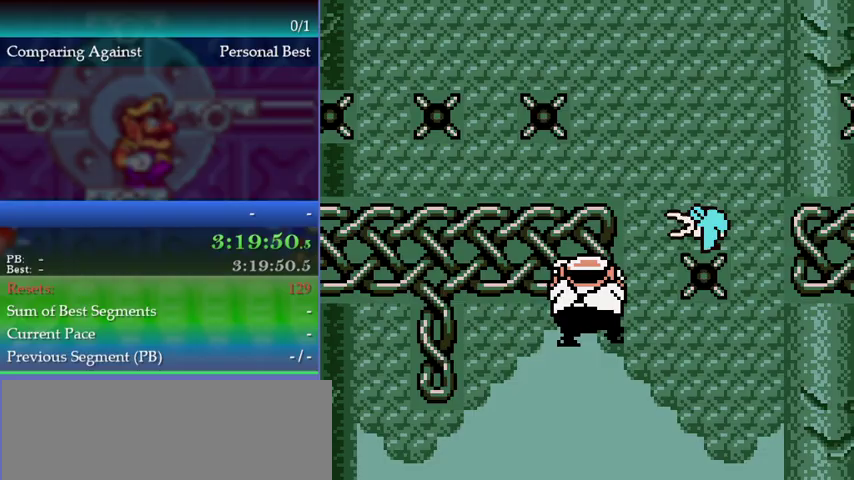
{"buttons": ["A"], "left_stick": "up-right", "events": [[267, "left_stick", "up"], [300, "A", "down"], [467, "left_stick", "up-right"]]}
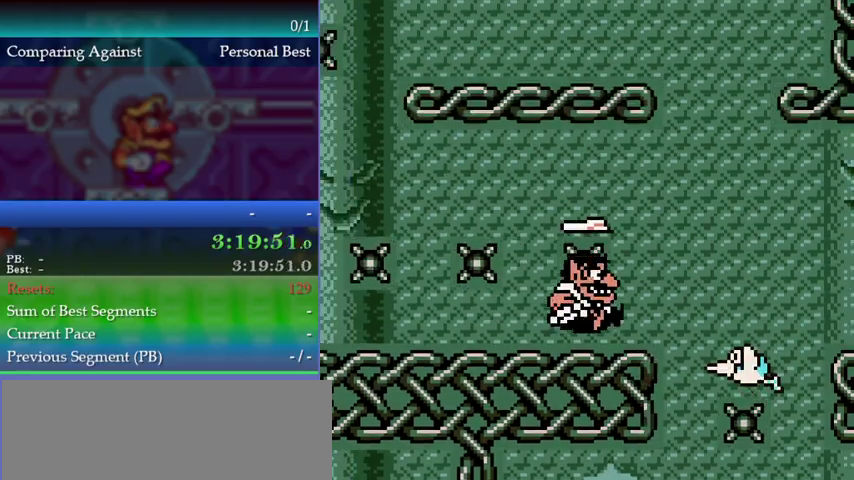
{"buttons": [], "left_stick": "up-right", "events": [[433, "A", "up"]]}
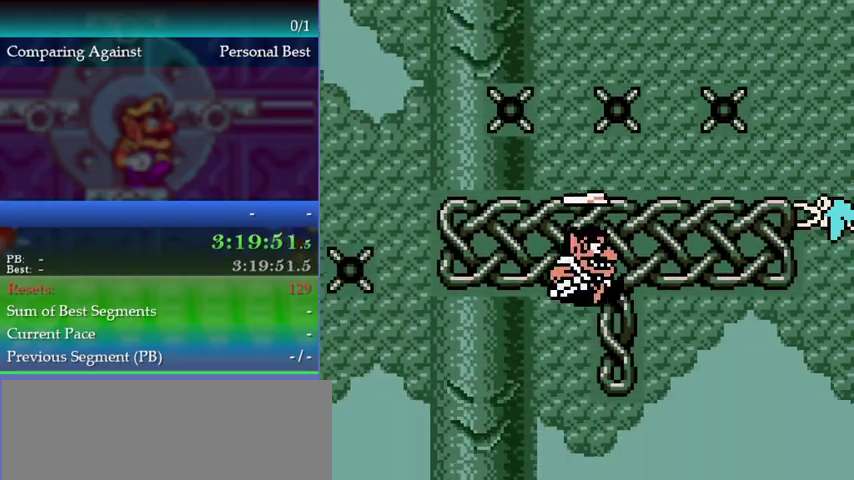
{"buttons": ["A", "B", "Y"], "left_stick": "center", "events": [[100, "left_stick", "right"], [300, "left_stick", "center"], [433, "Y", "down"], [467, "A", "down"], [467, "B", "down"]]}
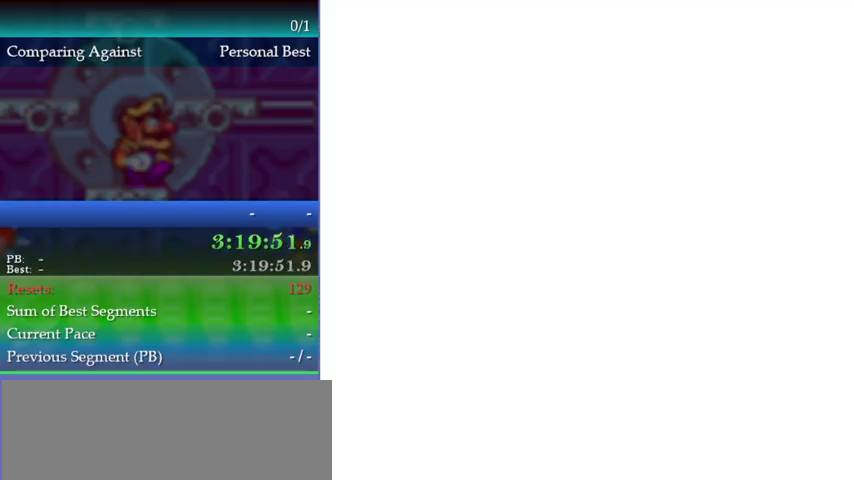
{"buttons": [], "left_stick": "center", "events": [[100, "Y", "up"], [133, "A", "up"], [133, "B", "up"]]}
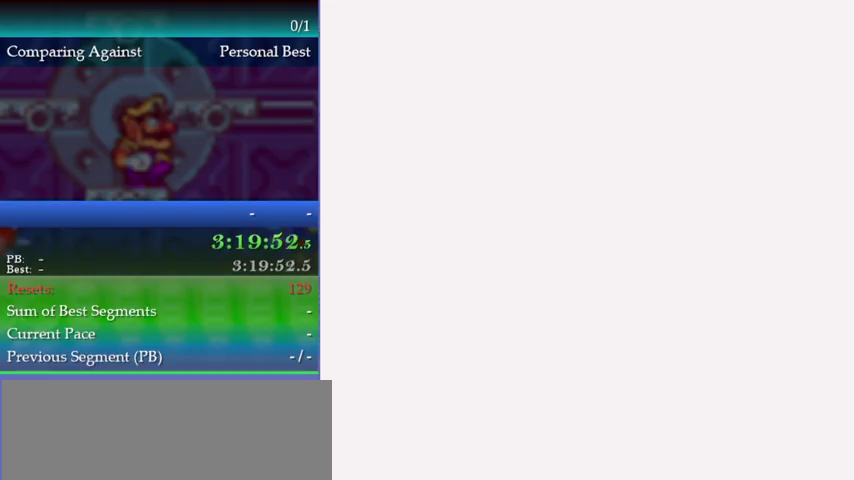
{"buttons": [], "left_stick": "center", "events": []}
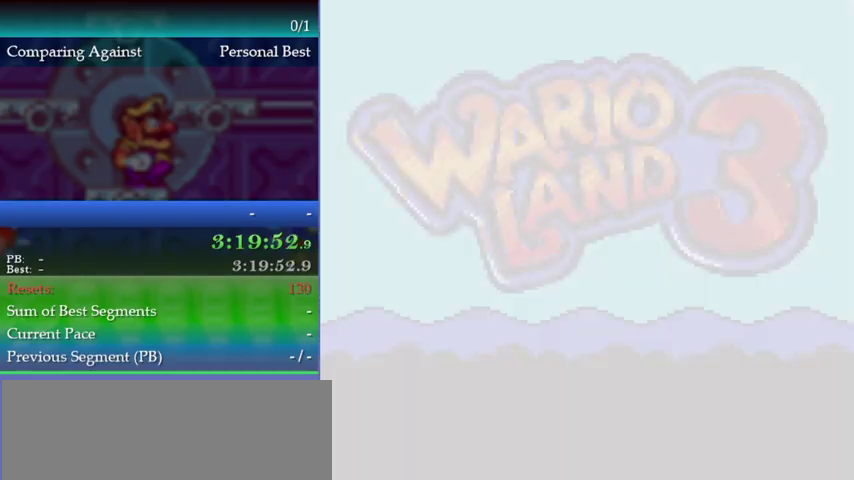
{"buttons": ["A"], "left_stick": "center", "events": [[467, "A", "down"]]}
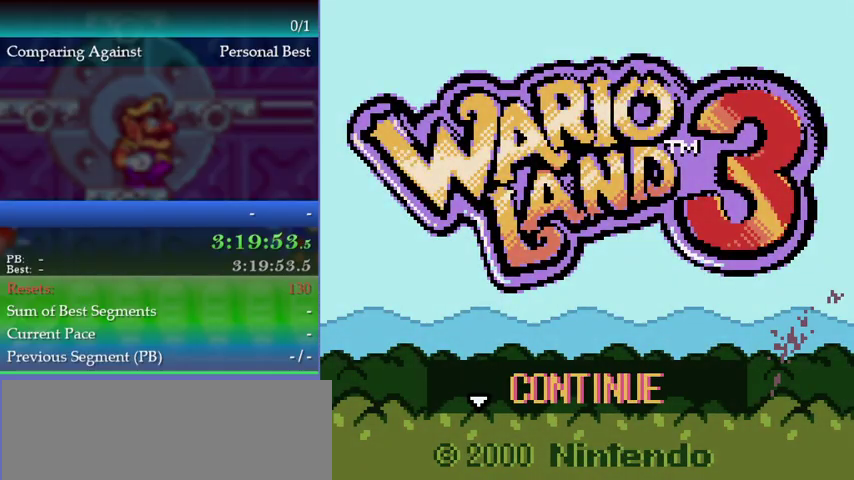
{"buttons": [], "left_stick": "center", "events": [[33, "A", "up"], [100, "A", "down"], [200, "A", "up"], [267, "A", "down"], [467, "A", "up"]]}
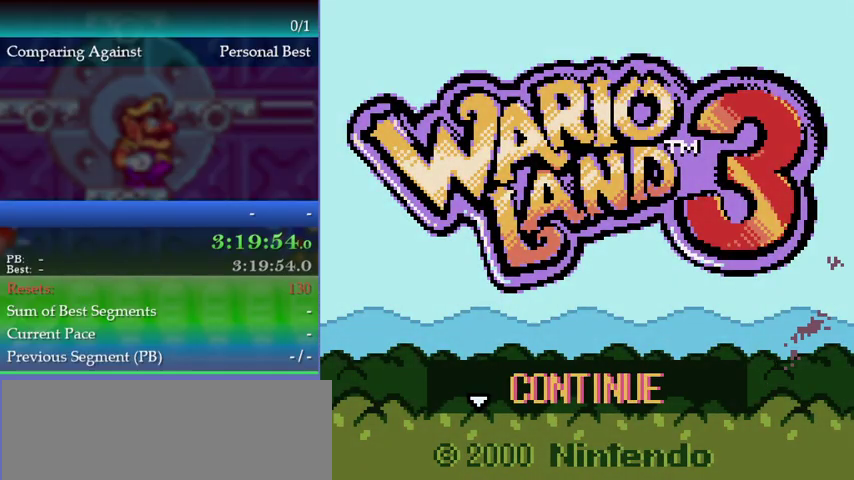
{"buttons": [], "left_stick": "center", "events": [[33, "A", "down"], [133, "A", "up"]]}
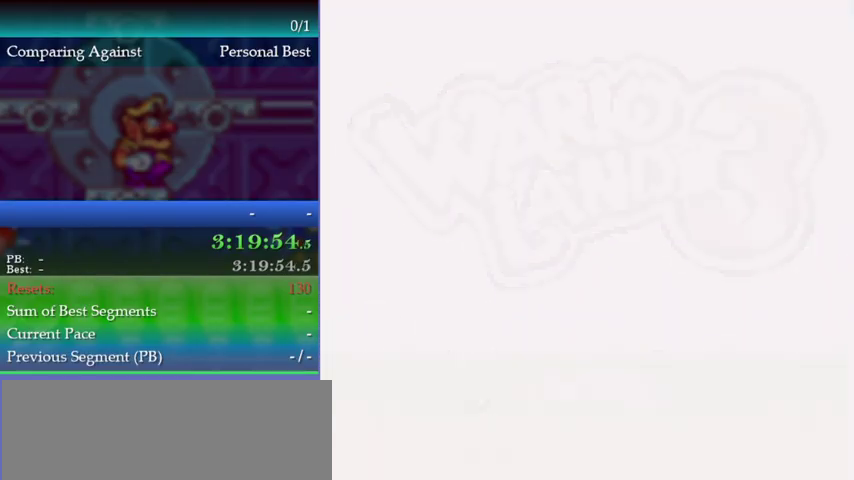
{"buttons": [], "left_stick": "center", "events": []}
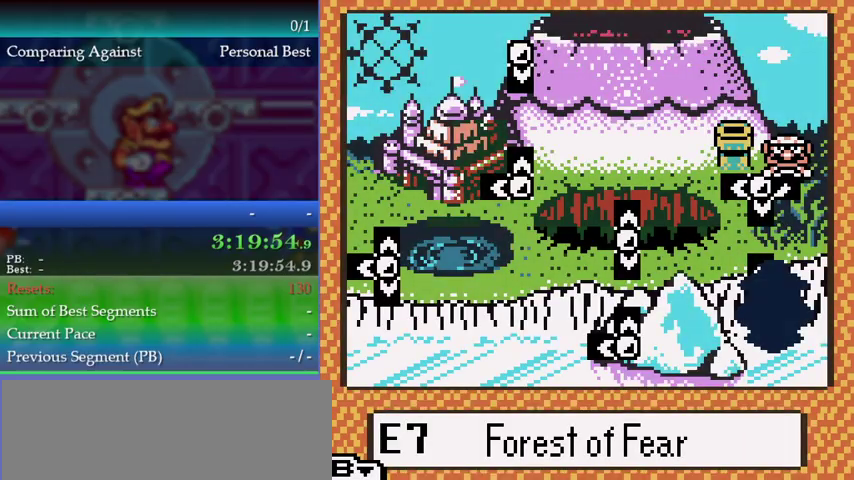
{"buttons": [], "left_stick": "center", "events": [[433, "A", "down"], [500, "A", "up"]]}
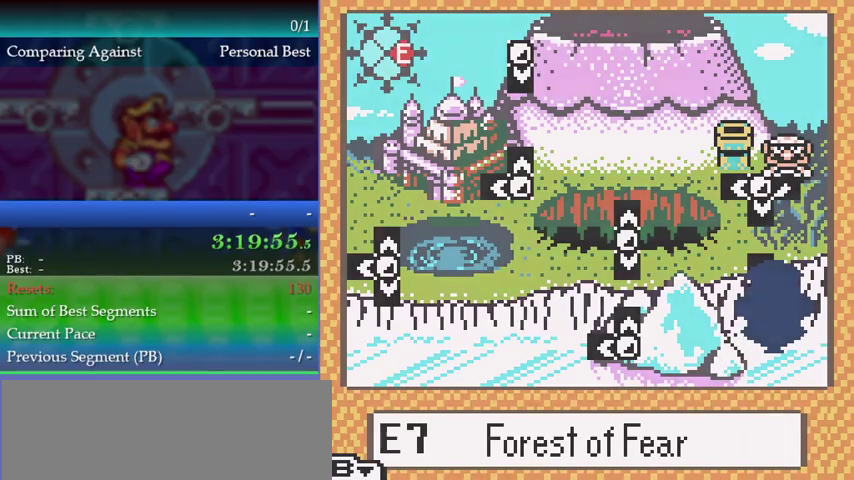
{"buttons": [], "left_stick": "center", "events": [[67, "A", "down"], [133, "A", "up"], [200, "A", "down"], [300, "A", "up"]]}
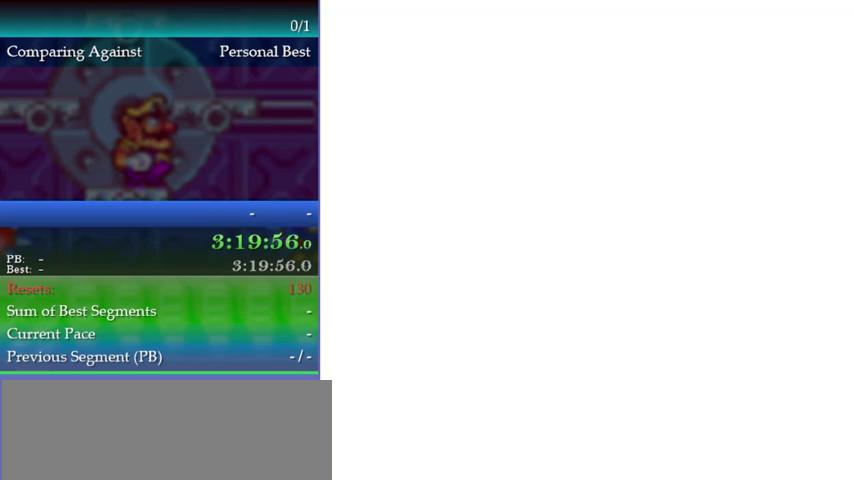
{"buttons": [], "left_stick": "up", "events": [[300, "left_stick", "up"]]}
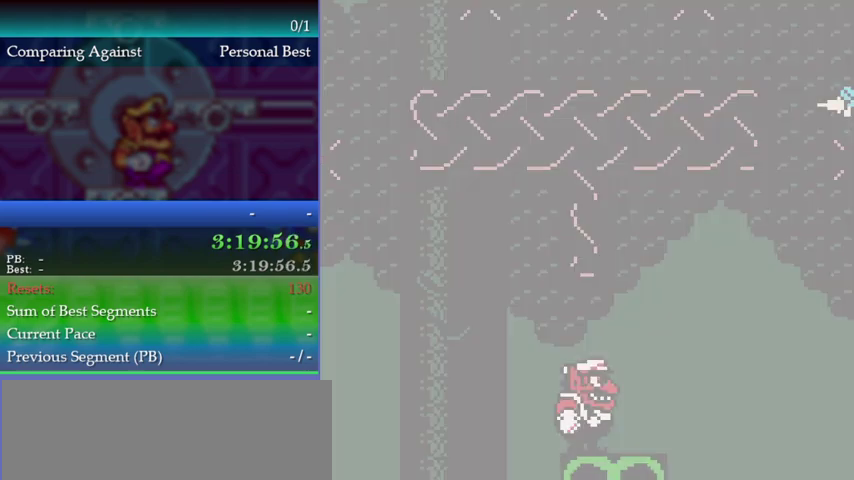
{"buttons": [], "left_stick": "up", "events": []}
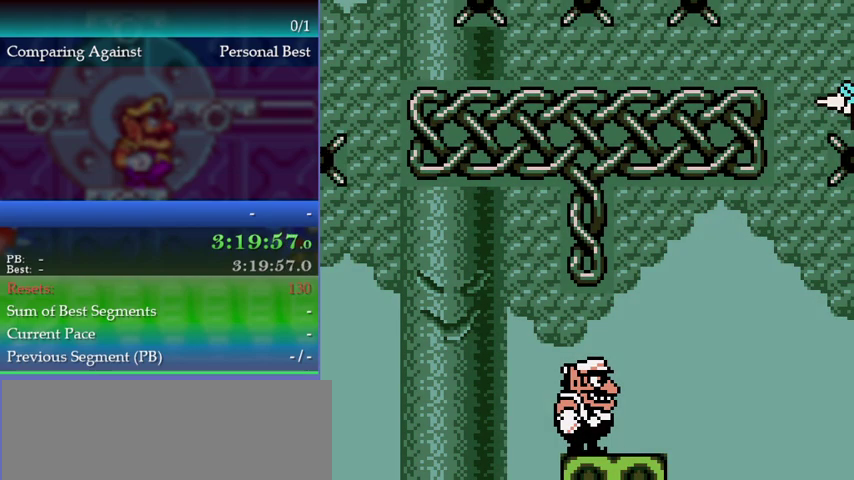
{"buttons": [], "left_stick": "center", "events": [[33, "left_stick", "center"]]}